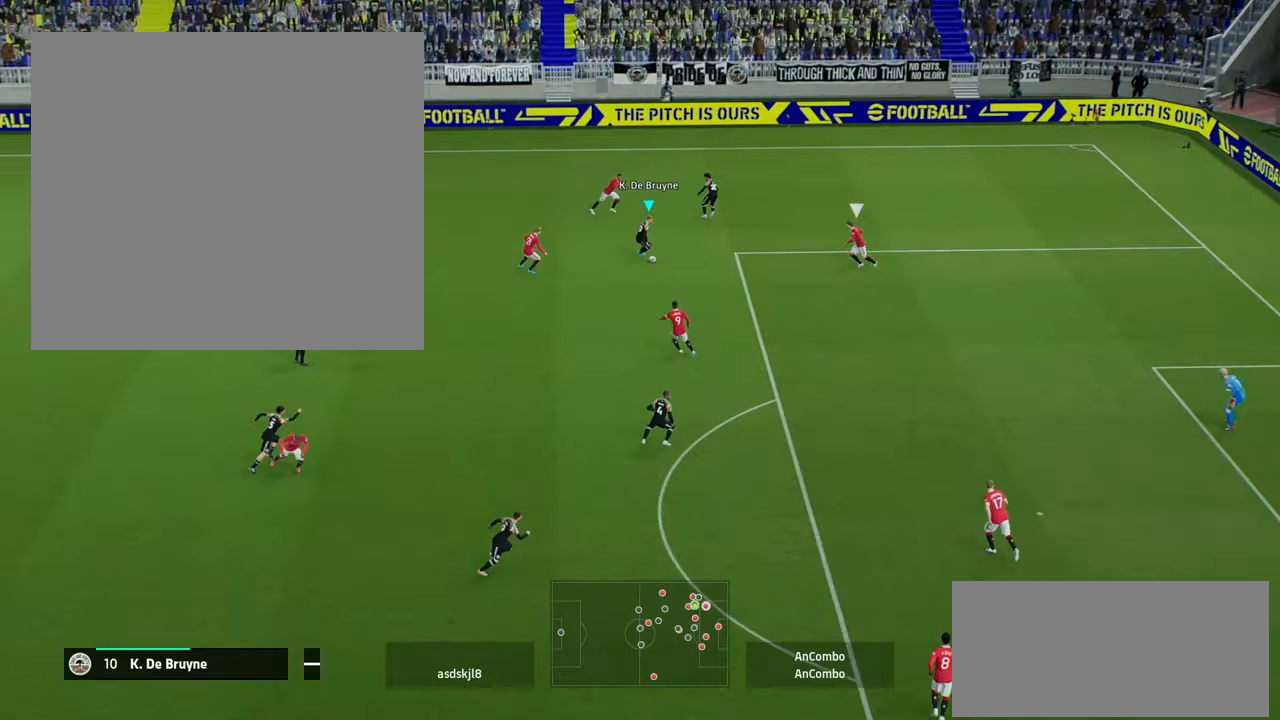
Gameplay with a controller (Xbox layout); each line is a JSON object with the inputs held at the frame after it. "events" lists button and stick changes between this image and that frame as [ms after this image, input, new state], when the widget could be followed in between. Not read: L3 R3.
{"buttons": [], "left_stick": "down-left", "right_stick": "center", "events": []}
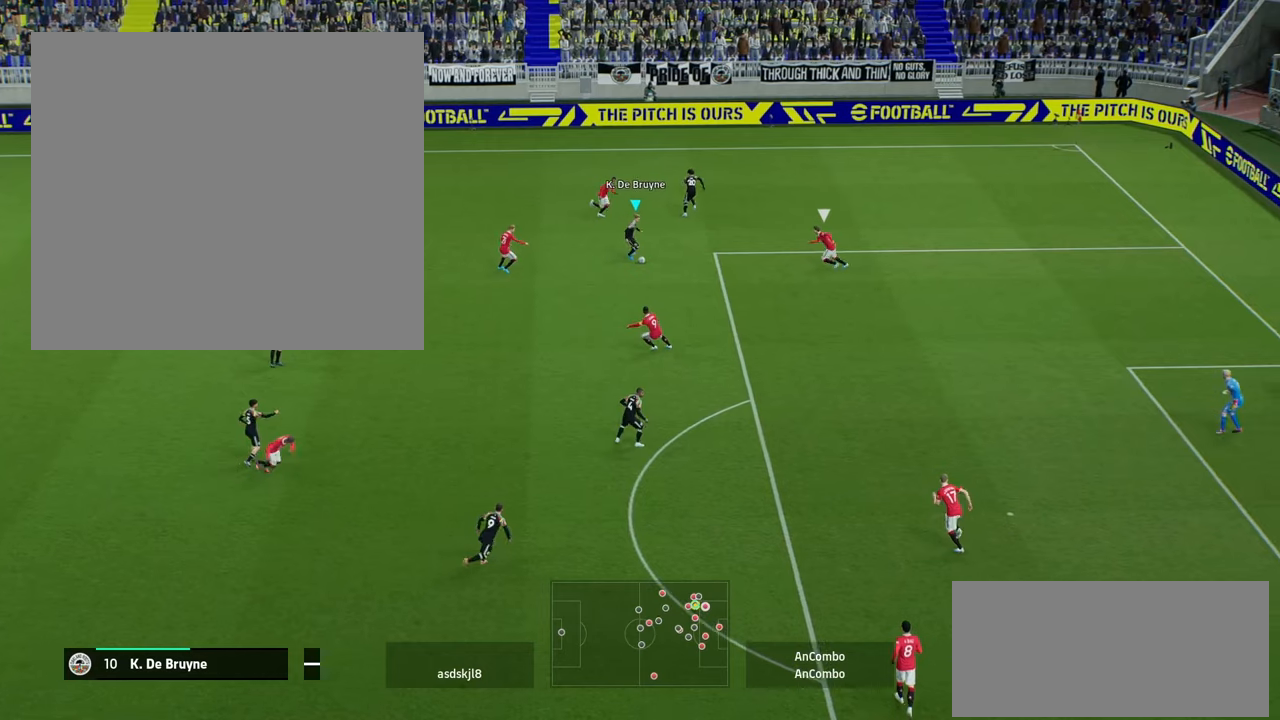
{"buttons": [], "left_stick": "down", "right_stick": "center", "events": [[500, "left_stick", "down"]]}
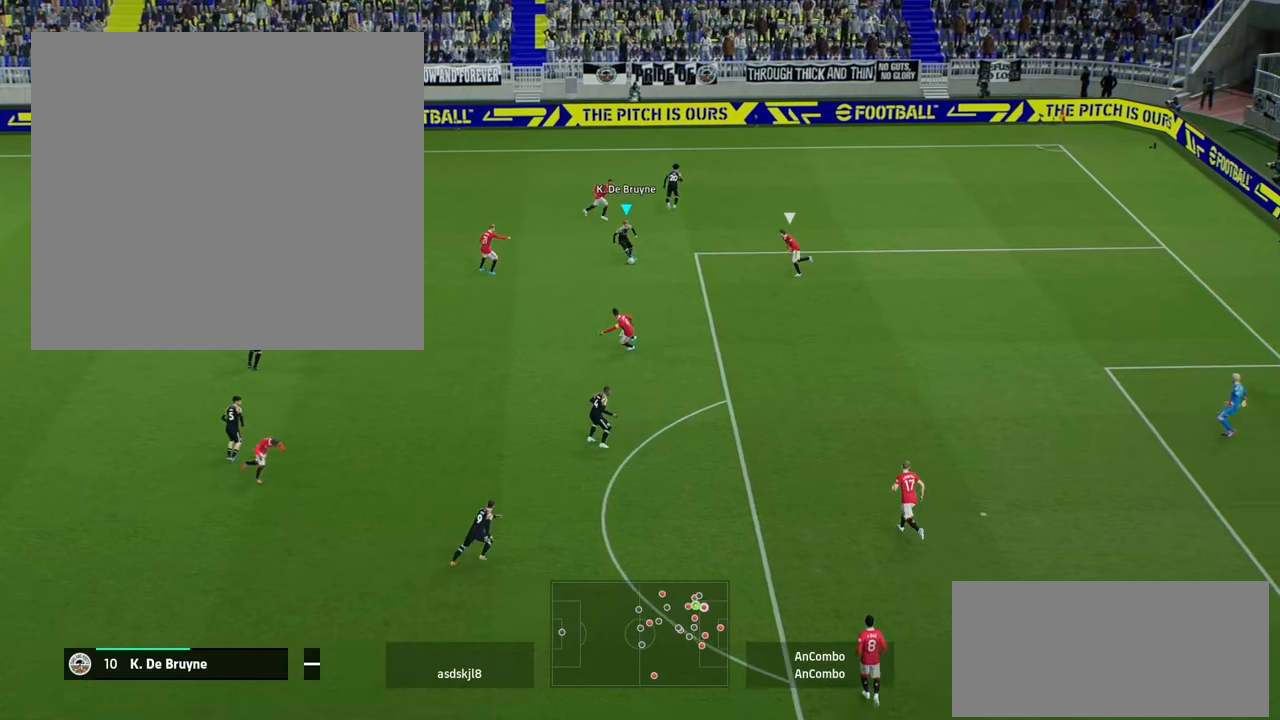
{"buttons": ["X", "R2"], "left_stick": "down", "right_stick": "center", "events": [[100, "R2", "down"], [167, "X", "down"]]}
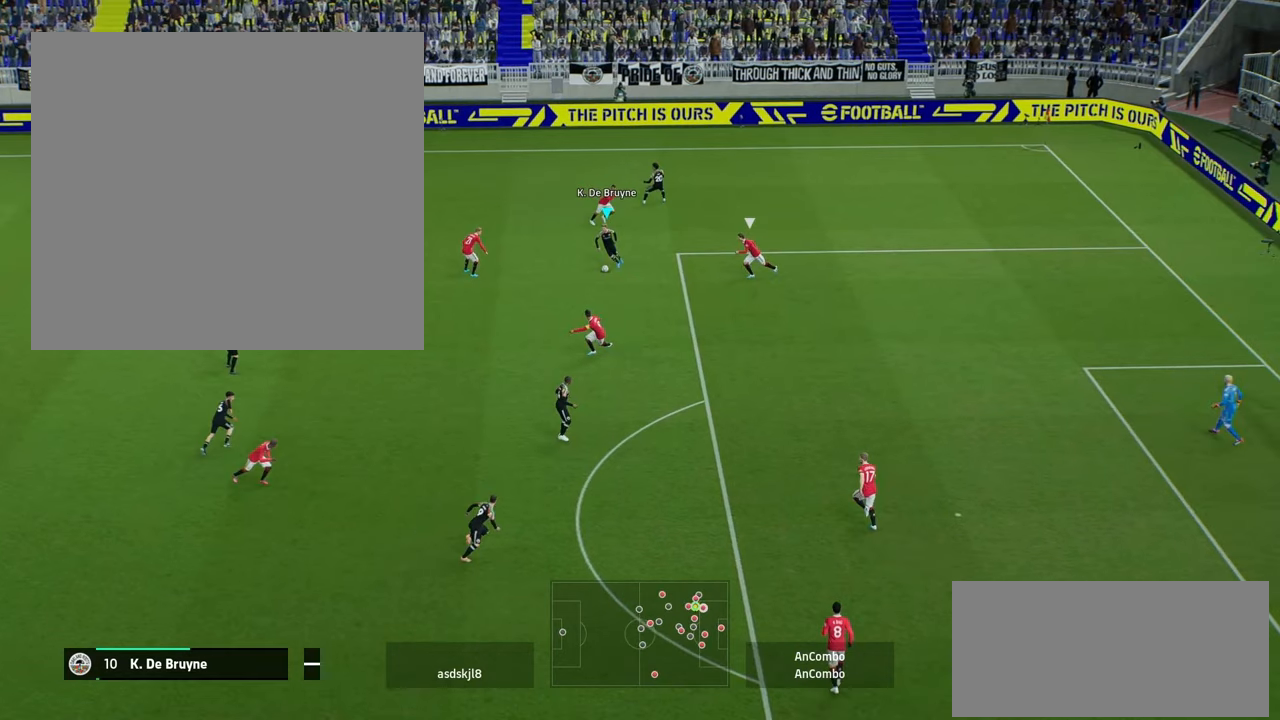
{"buttons": ["X", "R2"], "left_stick": "down", "right_stick": "center", "events": []}
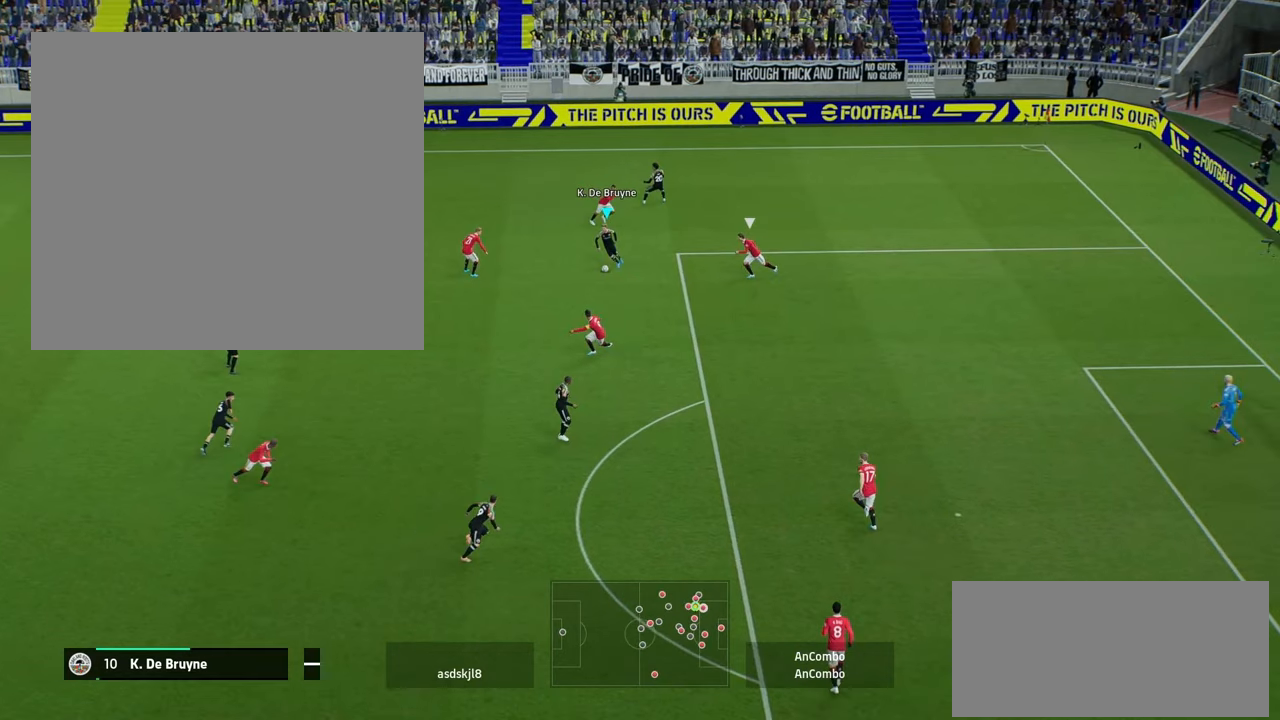
{"buttons": ["X", "R2"], "left_stick": "down", "right_stick": "center", "events": []}